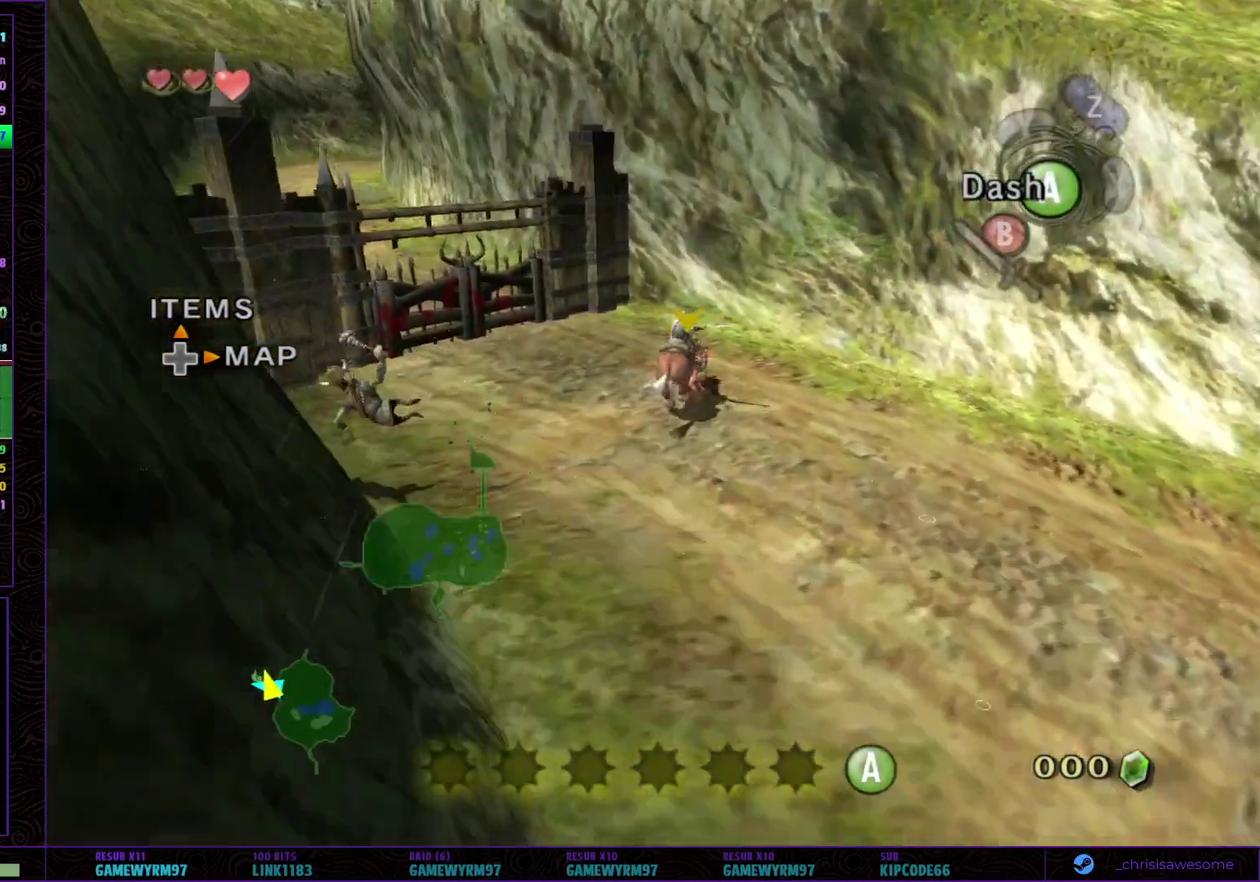
Gameplay with a controller (Nintendo layout); each line is a JSON object with the inputs held at the frame after it. "events" lists button and stick changes between this image and that frame as [ms after this image, input, new state], when the widget could be followed in between. Not read: L3 R3 START.
{"buttons": ["L1", "R1"], "left_stick": "center", "right_stick": "center", "events": [[133, "left_stick", "up"], [167, "L1", "down"], [167, "R1", "down"], [233, "left_stick", "center"], [283, "A", "down"], [383, "A", "up"]]}
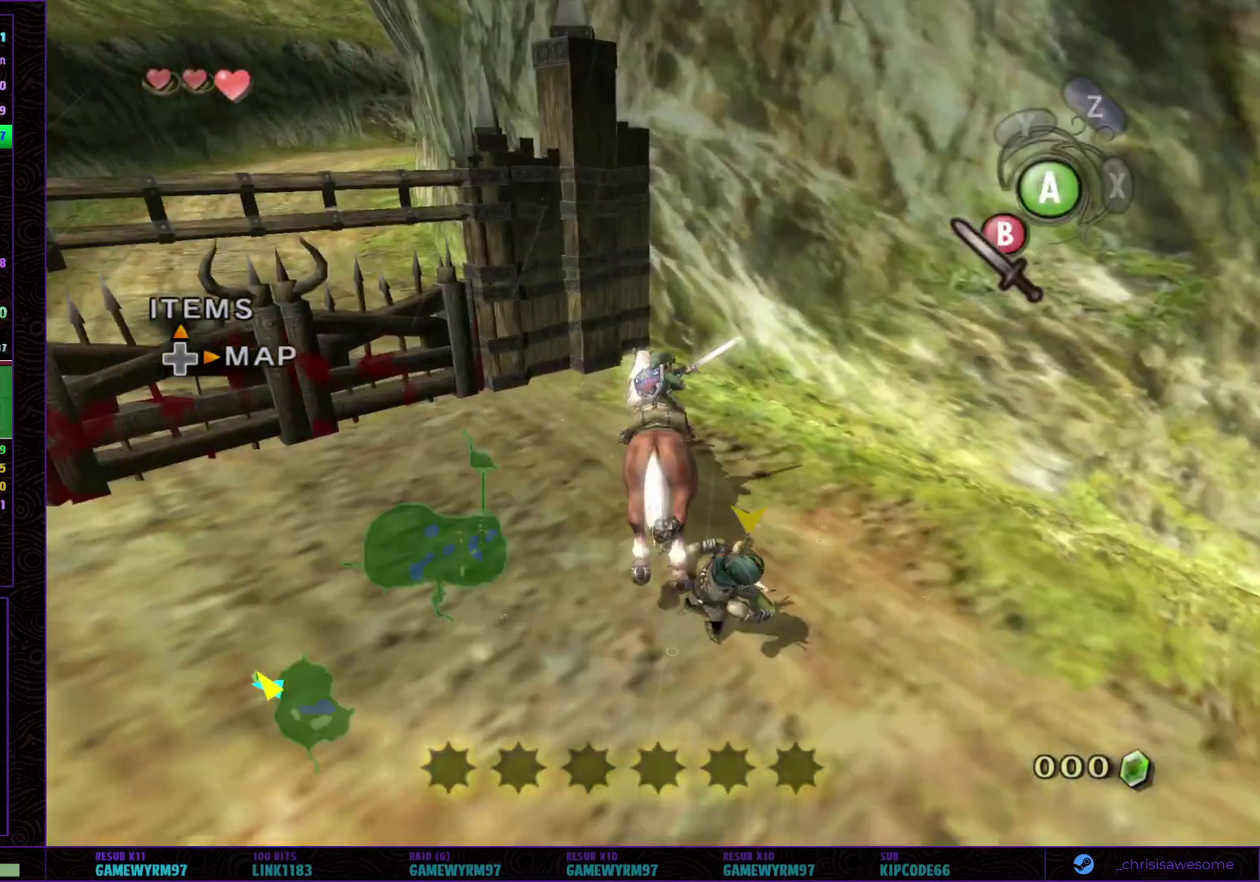
{"buttons": ["A", "L1", "R1"], "left_stick": "center", "right_stick": "center", "events": [[133, "R1", "up"], [233, "A", "down"], [233, "R1", "down"], [333, "A", "up"], [383, "A", "down"], [450, "A", "up"], [500, "A", "down"]]}
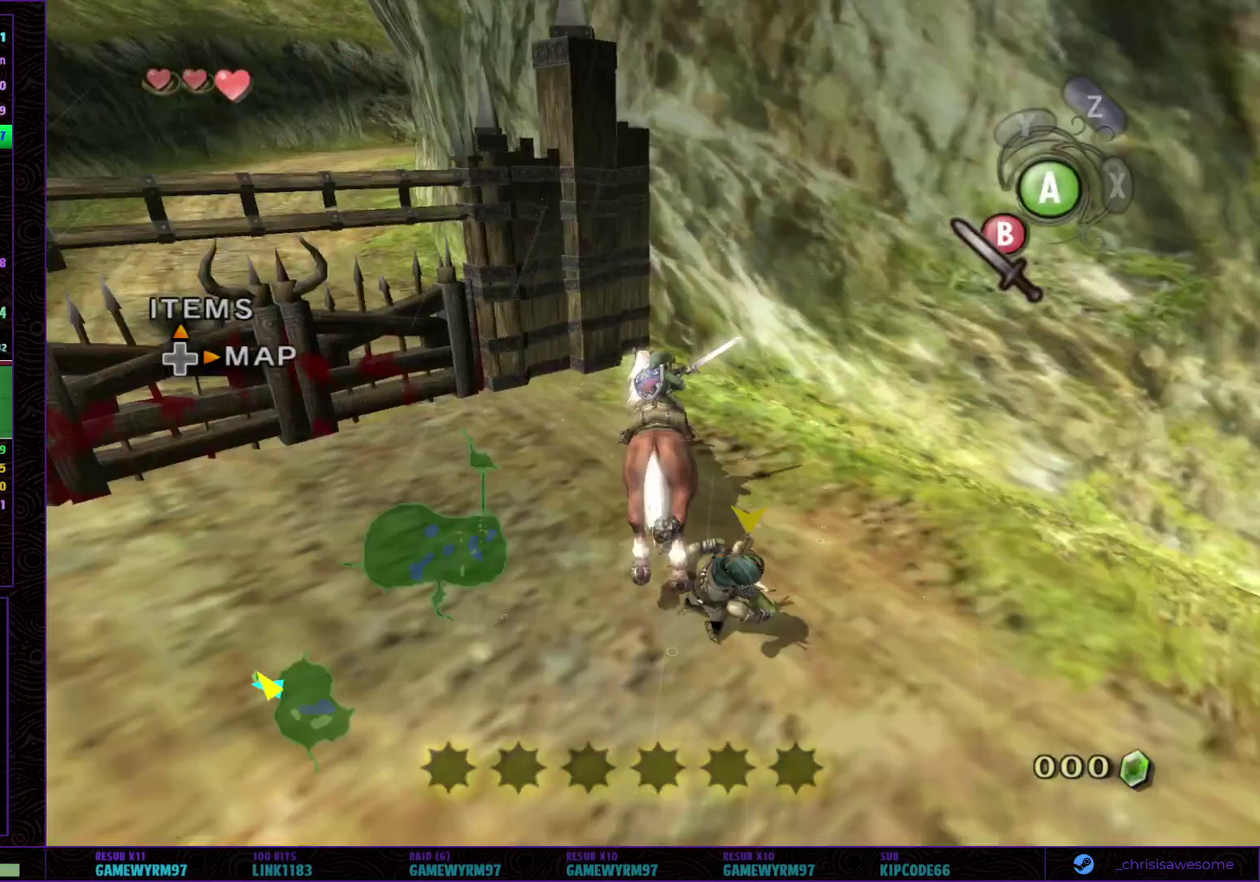
{"buttons": ["L1", "R1"], "left_stick": "center", "right_stick": "center", "events": [[67, "A", "up"], [133, "A", "down"], [200, "A", "up"], [267, "A", "down"], [317, "A", "up"], [383, "A", "down"], [450, "A", "up"]]}
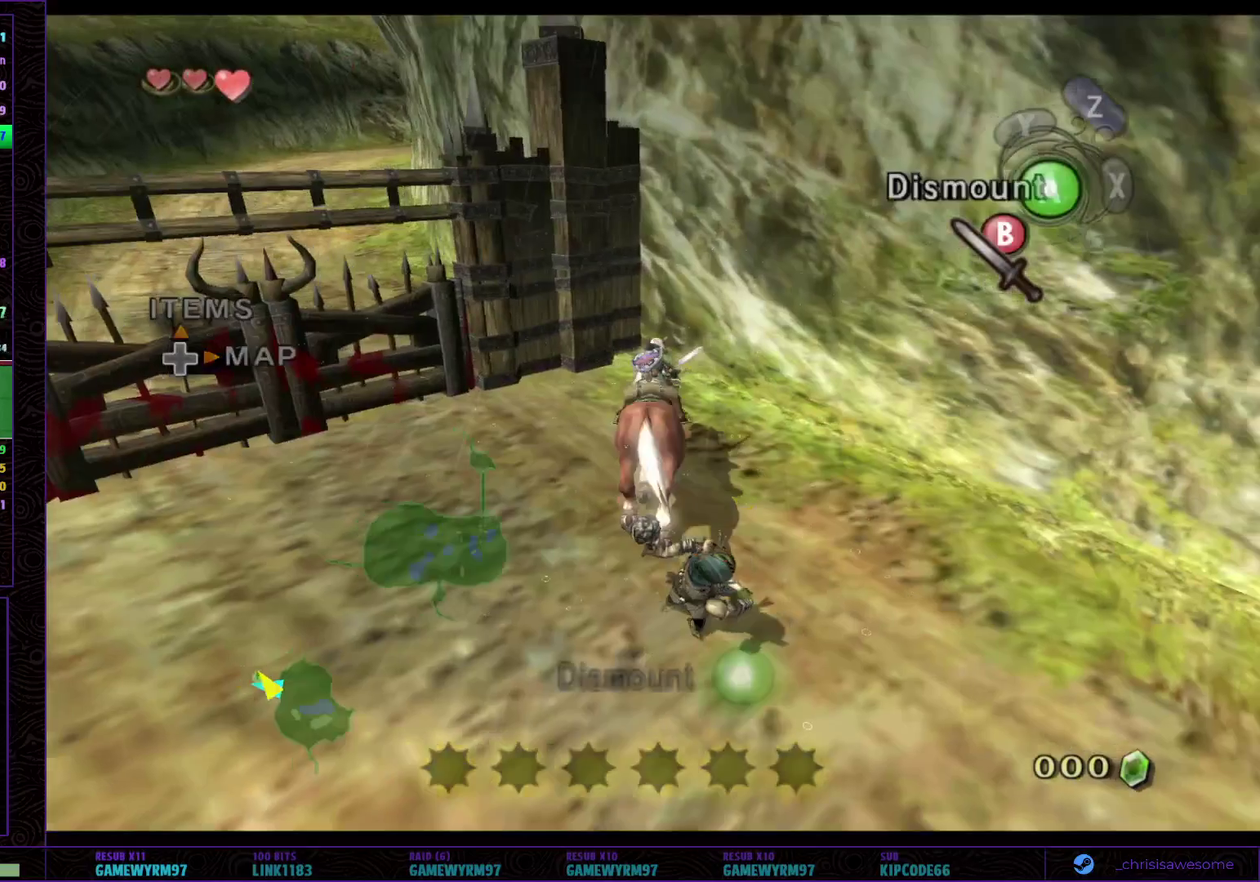
{"buttons": [], "left_stick": "down", "right_stick": "center"}